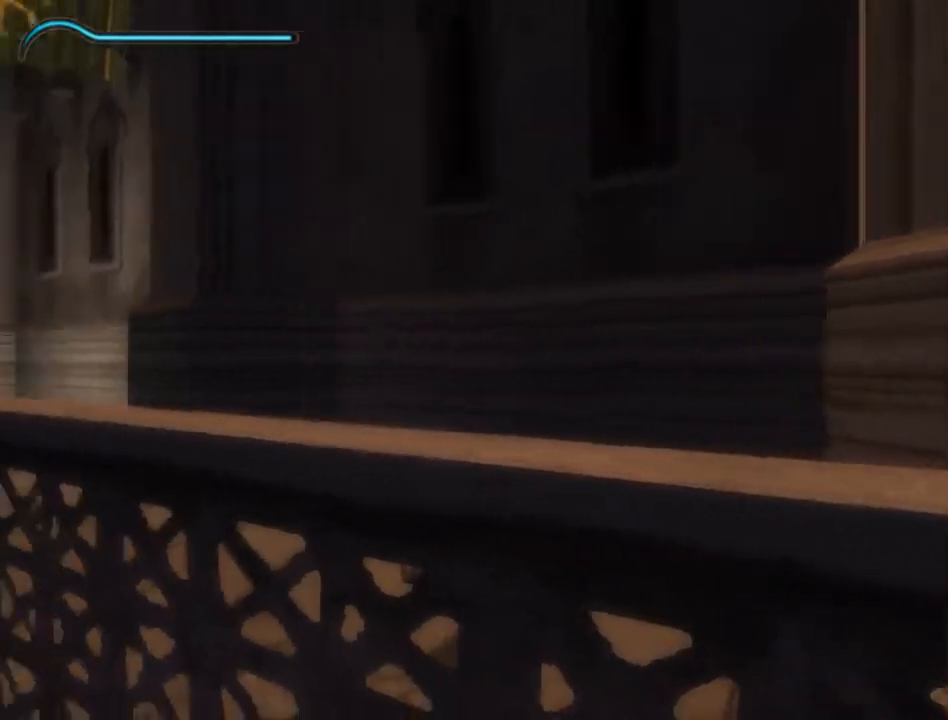
Gameplay with a controller (Xbox layout); each line is a JSON object with the inputs held at the frame after it. "events" lists button and stick changes between this image and that frame as [ms after this image, input, new state], when the widget could be followed in between. Not read: L2 L3 R2 R3.
{"buttons": [], "left_stick": "center", "right_stick": "center", "events": [[317, "right_stick", "center"]]}
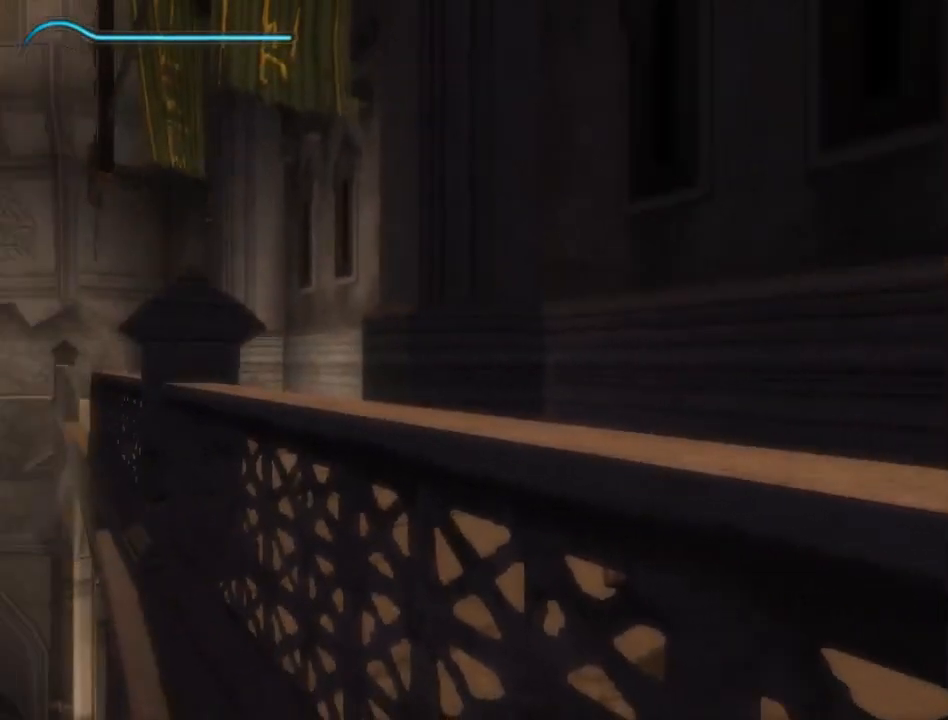
{"buttons": [], "left_stick": "center", "right_stick": "center", "events": [[83, "right_stick", "right"], [150, "right_stick", "center"]]}
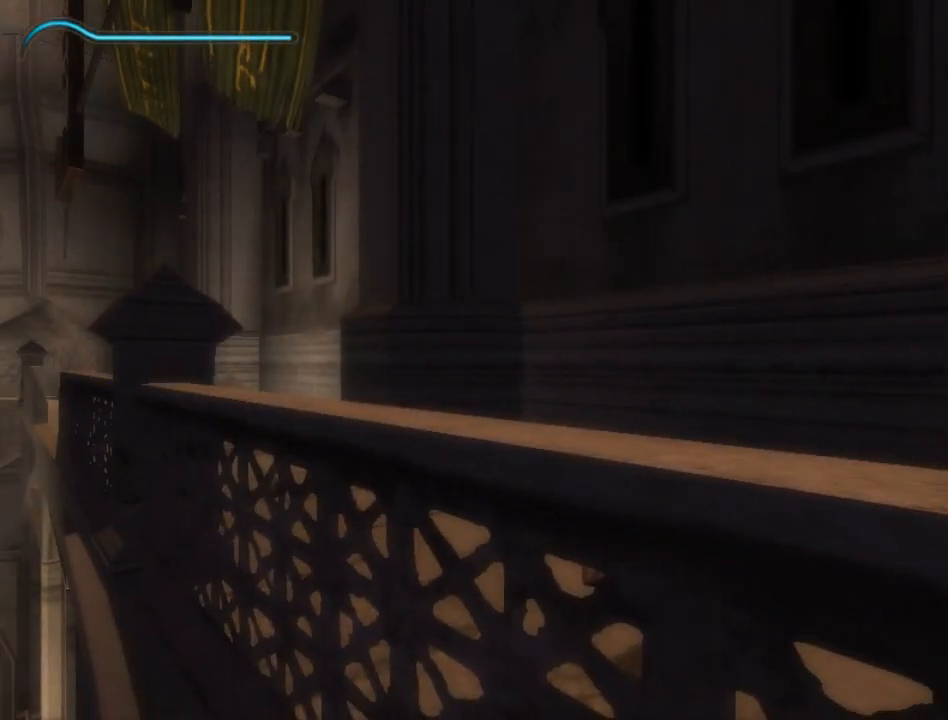
{"buttons": [], "left_stick": "up", "right_stick": "center", "events": [[183, "left_stick", "up"]]}
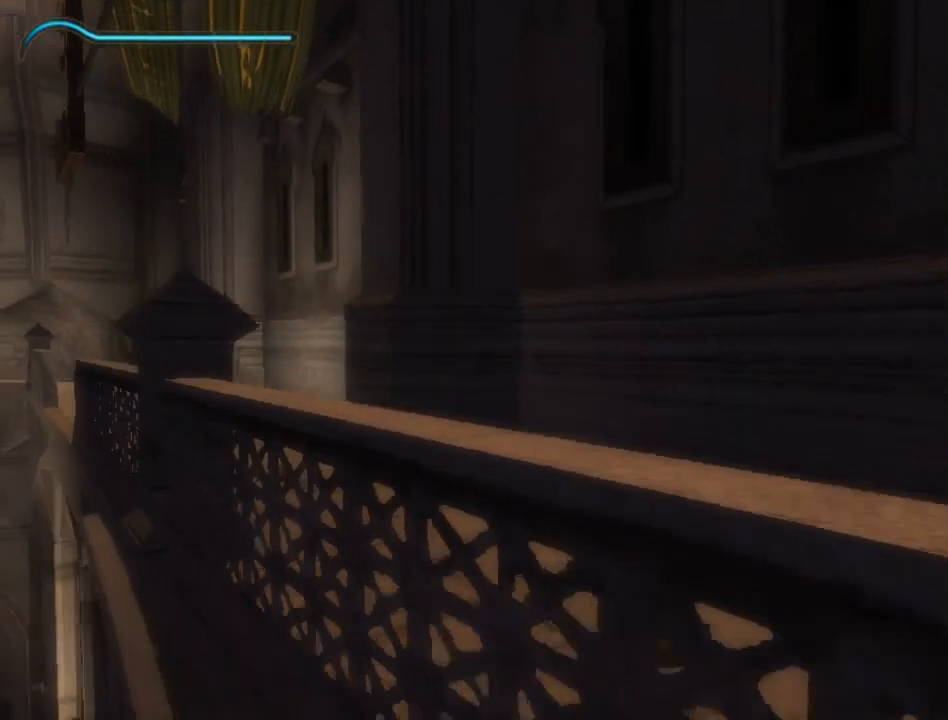
{"buttons": [], "left_stick": "center", "right_stick": "center", "events": [[267, "left_stick", "center"]]}
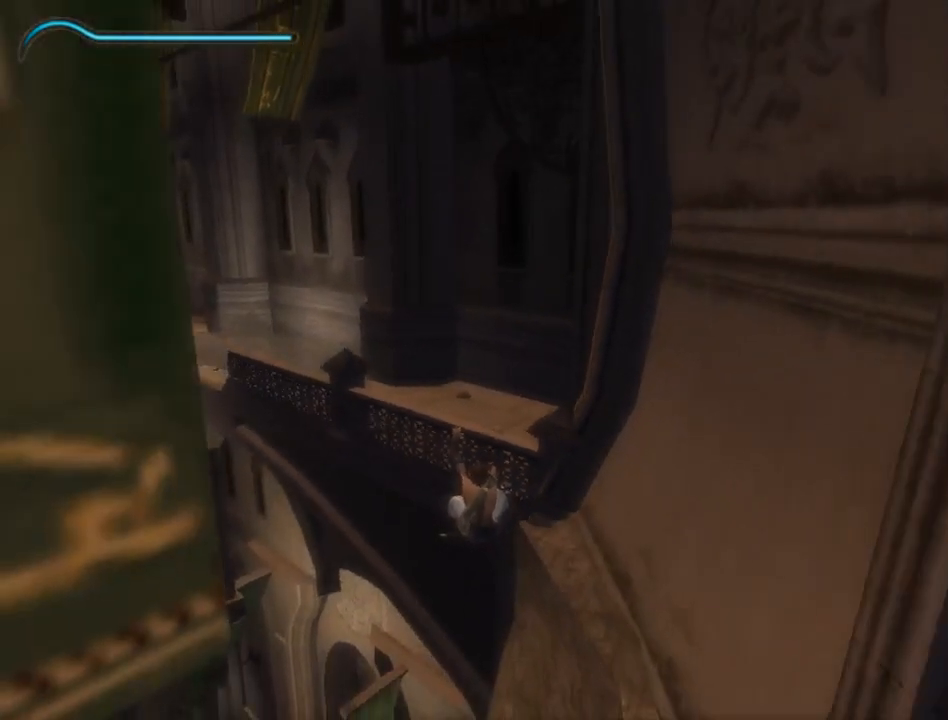
{"buttons": [], "left_stick": "center", "right_stick": "center", "events": [[67, "left_stick", "down-right"], [133, "A", "down"], [183, "A", "up"], [367, "left_stick", "center"]]}
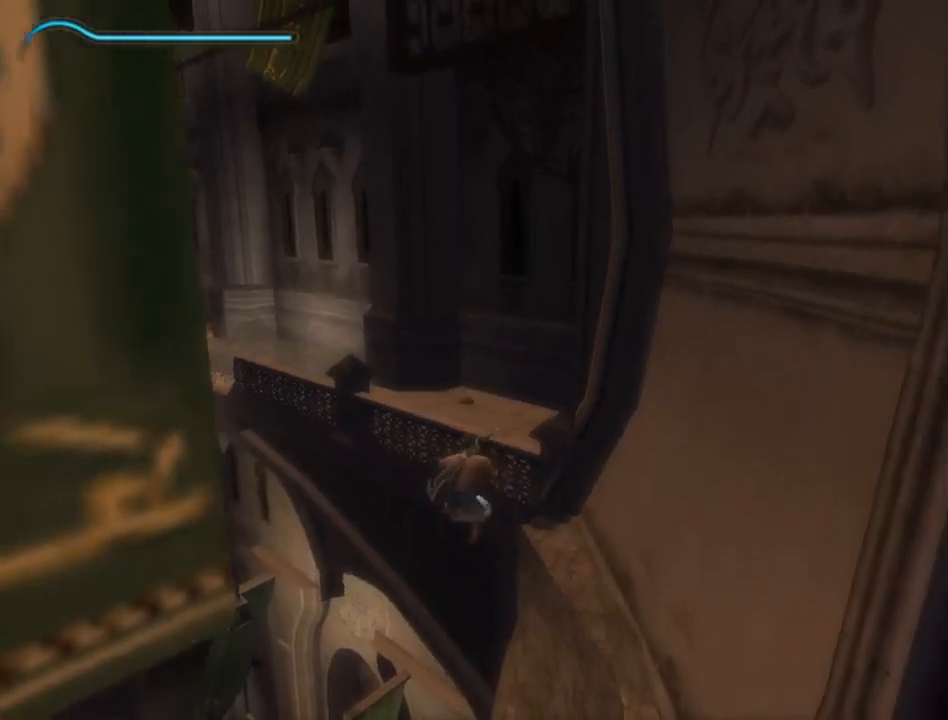
{"buttons": [], "left_stick": "right", "right_stick": "right", "events": [[367, "left_stick", "right"], [400, "right_stick", "right"]]}
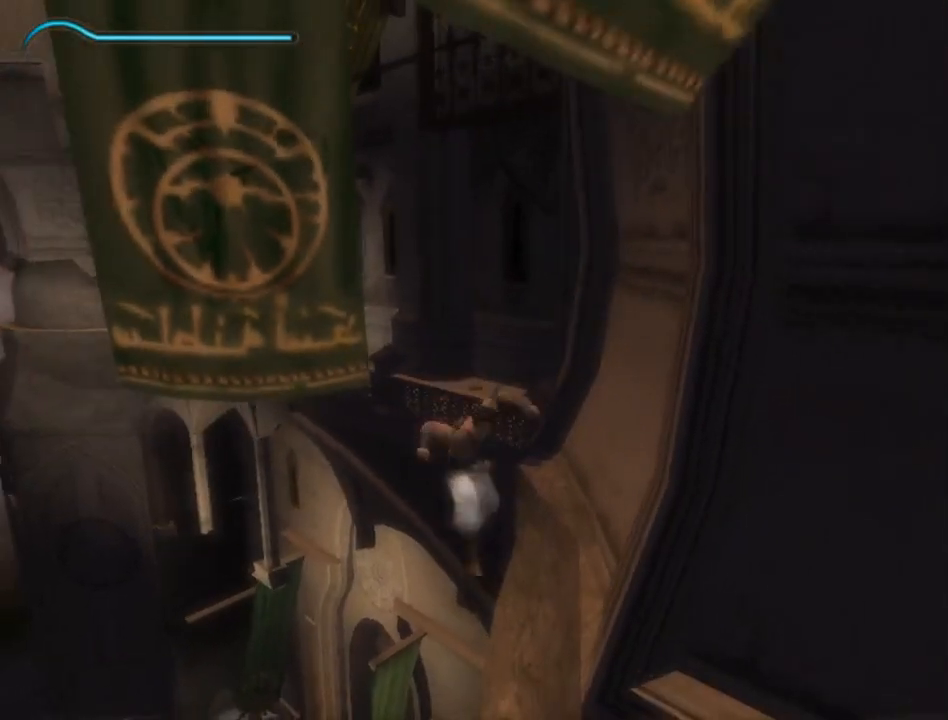
{"buttons": ["R1"], "left_stick": "up-right", "right_stick": "center", "events": [[300, "left_stick", "up-right"], [467, "R1", "down"], [483, "right_stick", "center"]]}
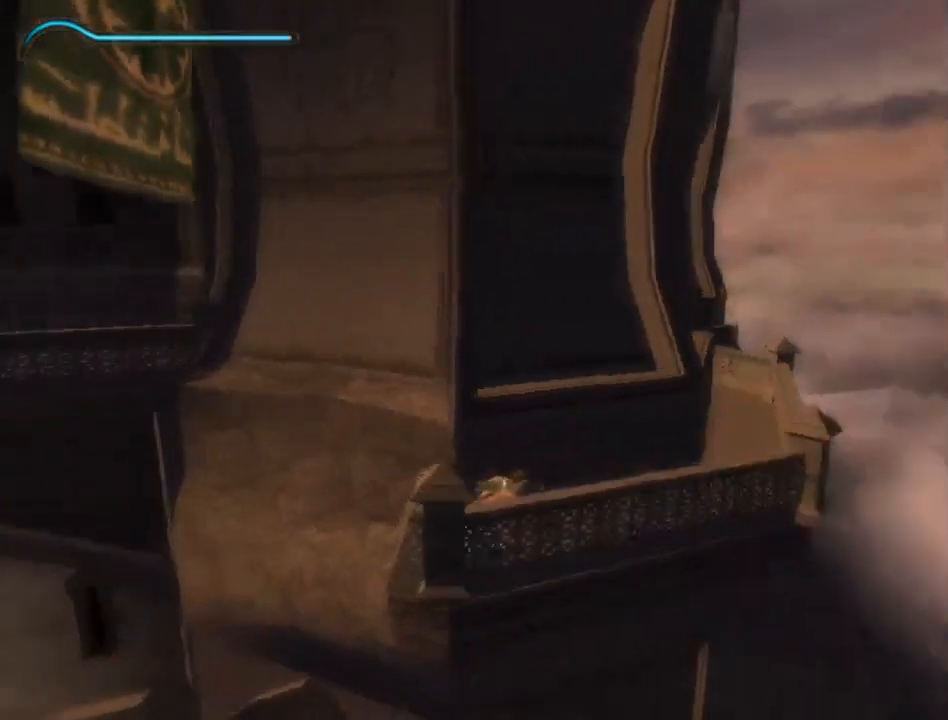
{"buttons": [], "left_stick": "up-right", "right_stick": "center", "events": [[150, "R1", "up"]]}
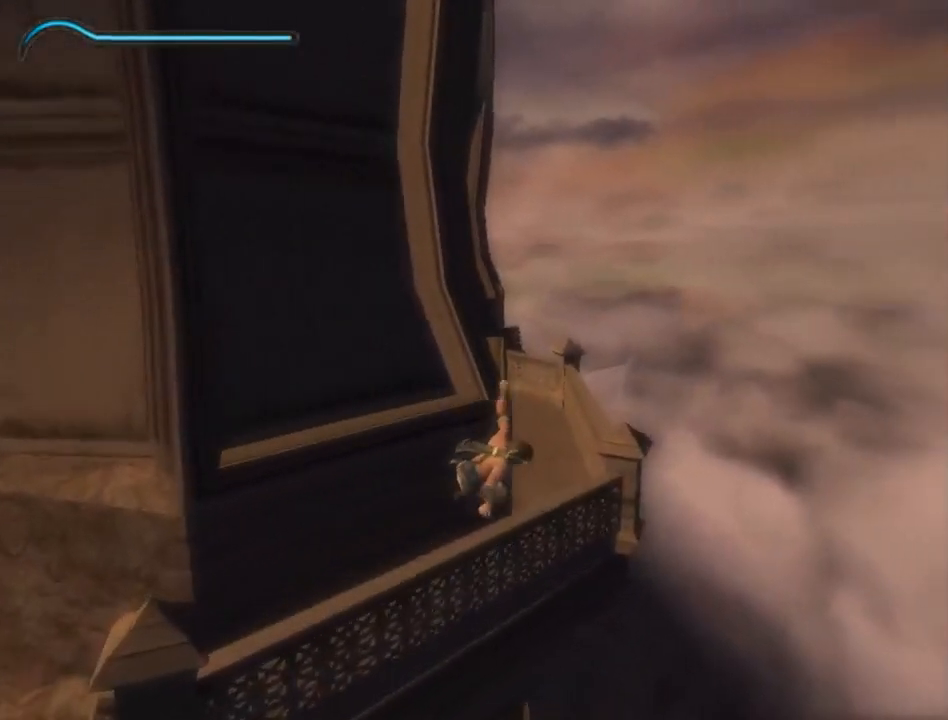
{"buttons": ["R1"], "left_stick": "up", "right_stick": "left", "events": [[133, "right_stick", "left"], [200, "left_stick", "up-left"], [300, "R1", "down"], [300, "right_stick", "center"], [417, "left_stick", "up"], [450, "right_stick", "left"]]}
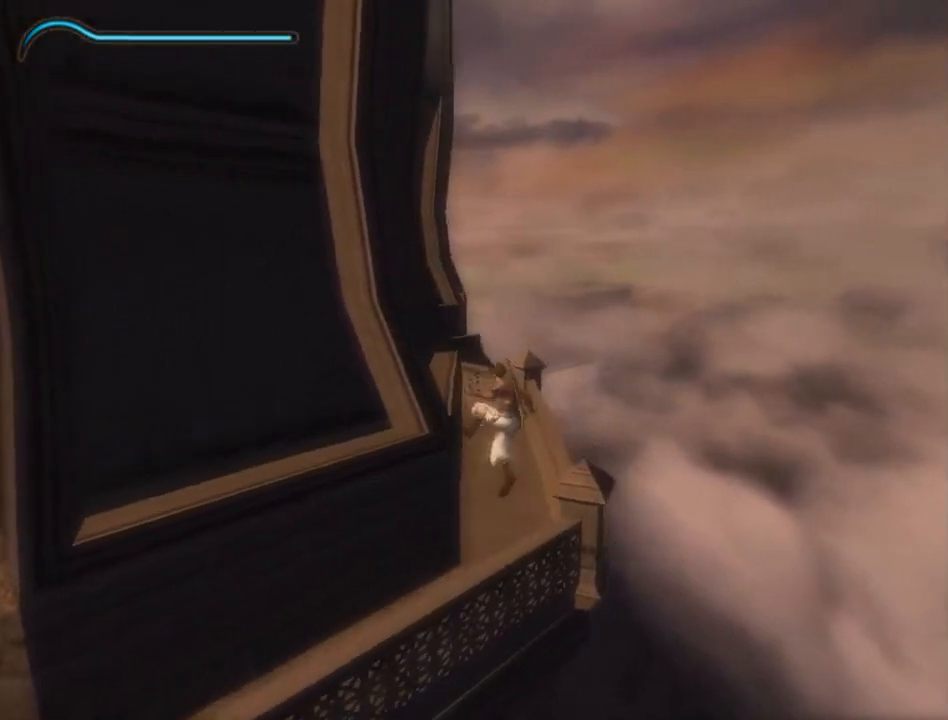
{"buttons": [], "left_stick": "up", "right_stick": "center", "events": [[17, "left_stick", "up-right"], [117, "R1", "up"], [417, "left_stick", "up"], [450, "right_stick", "center"]]}
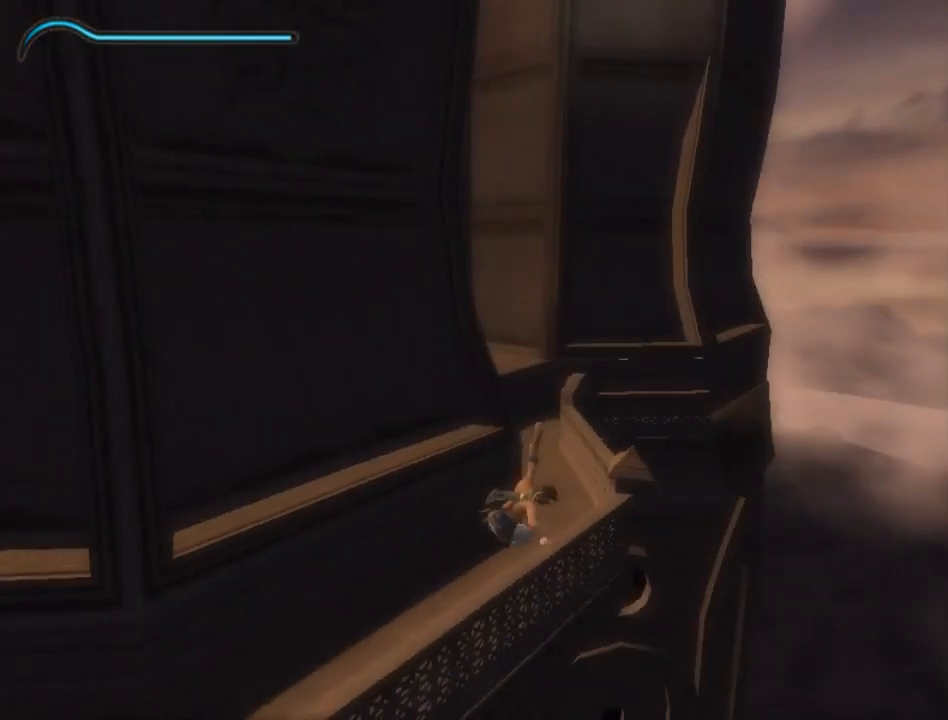
{"buttons": ["R1"], "left_stick": "center", "right_stick": "center", "events": [[67, "left_stick", "up-left"], [167, "R1", "down"], [400, "left_stick", "center"]]}
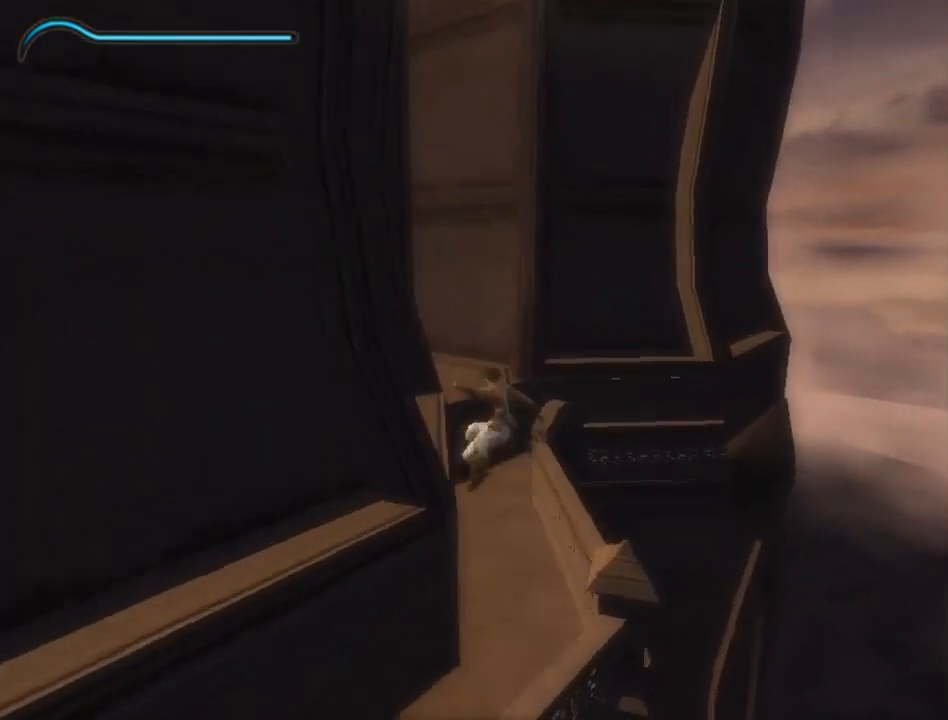
{"buttons": ["R1"], "left_stick": "center", "right_stick": "center", "events": []}
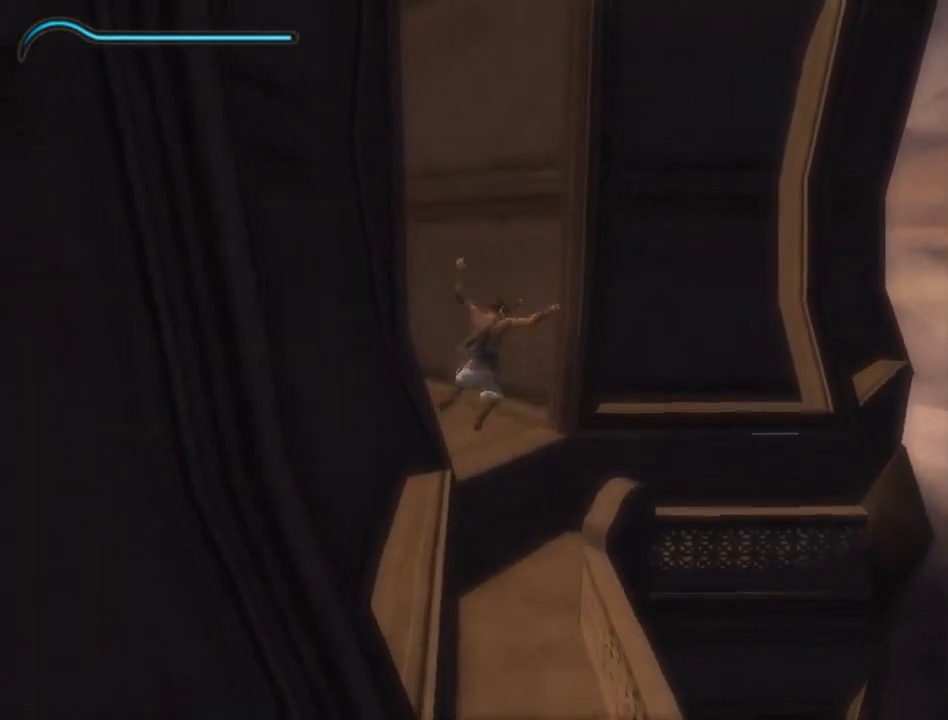
{"buttons": ["R1"], "left_stick": "center", "right_stick": "center", "events": [[17, "R1", "up"], [50, "left_stick", "up-right"], [233, "R1", "down"], [400, "left_stick", "center"]]}
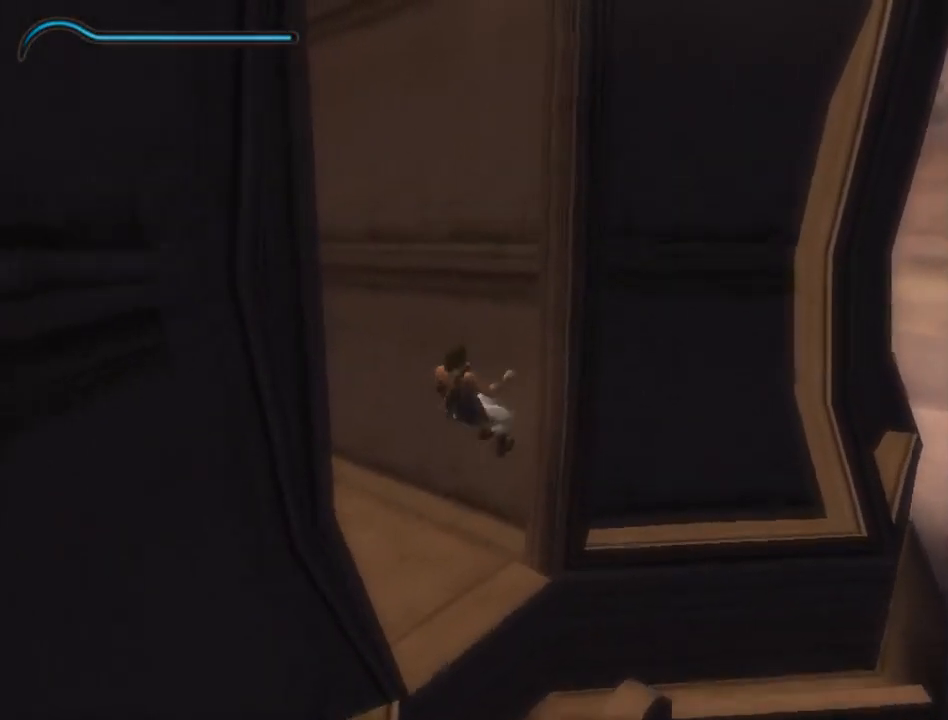
{"buttons": [], "left_stick": "center", "right_stick": "center", "events": [[417, "R1", "up"]]}
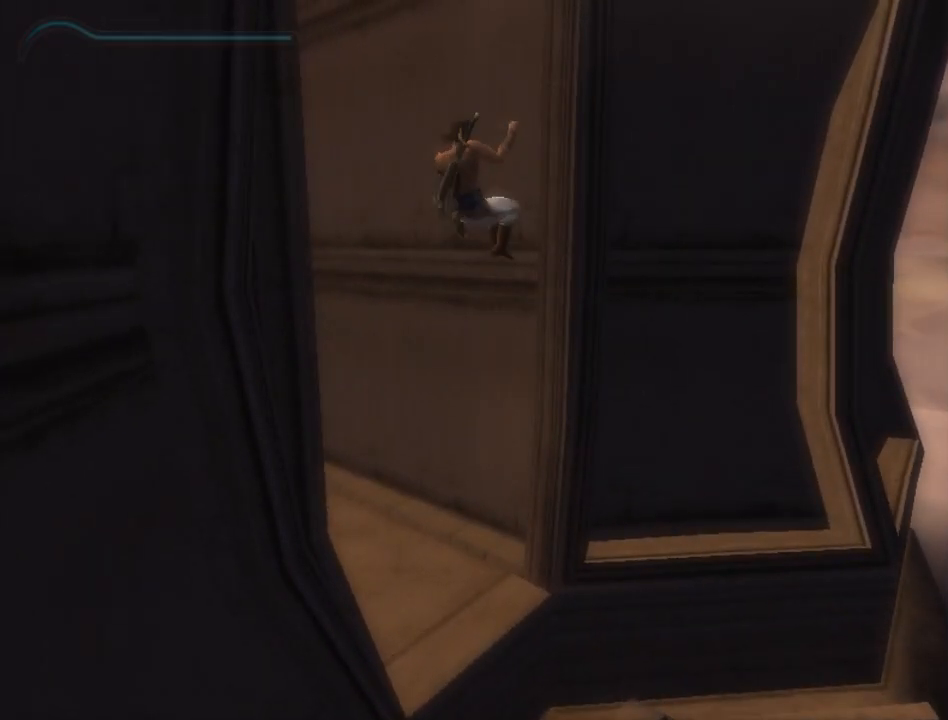
{"buttons": ["R1"], "left_stick": "center", "right_stick": "center", "events": [[50, "R1", "down"], [167, "A", "down"], [267, "A", "up"]]}
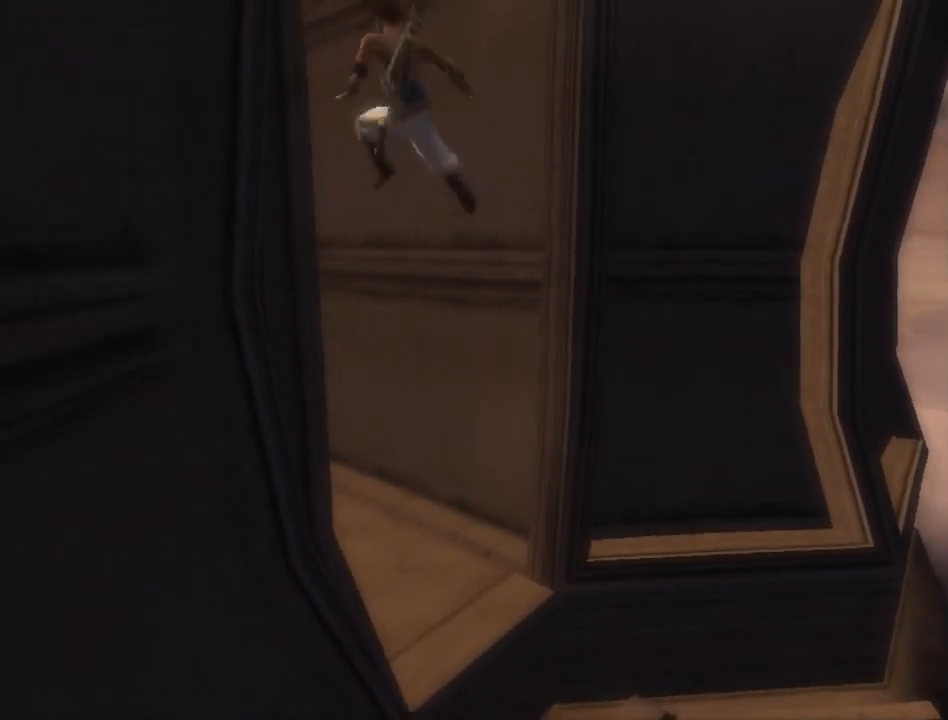
{"buttons": ["R1"], "left_stick": "center", "right_stick": "center", "events": [[267, "A", "down"], [350, "A", "up"]]}
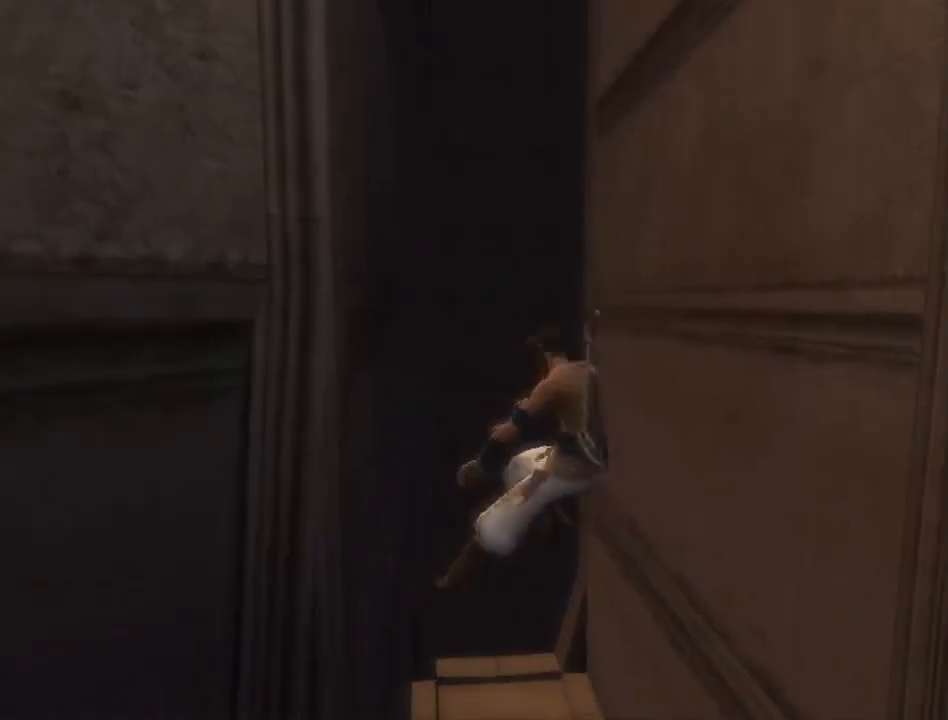
{"buttons": ["R1"], "left_stick": "center", "right_stick": "center", "events": [[317, "A", "down"], [383, "A", "up"]]}
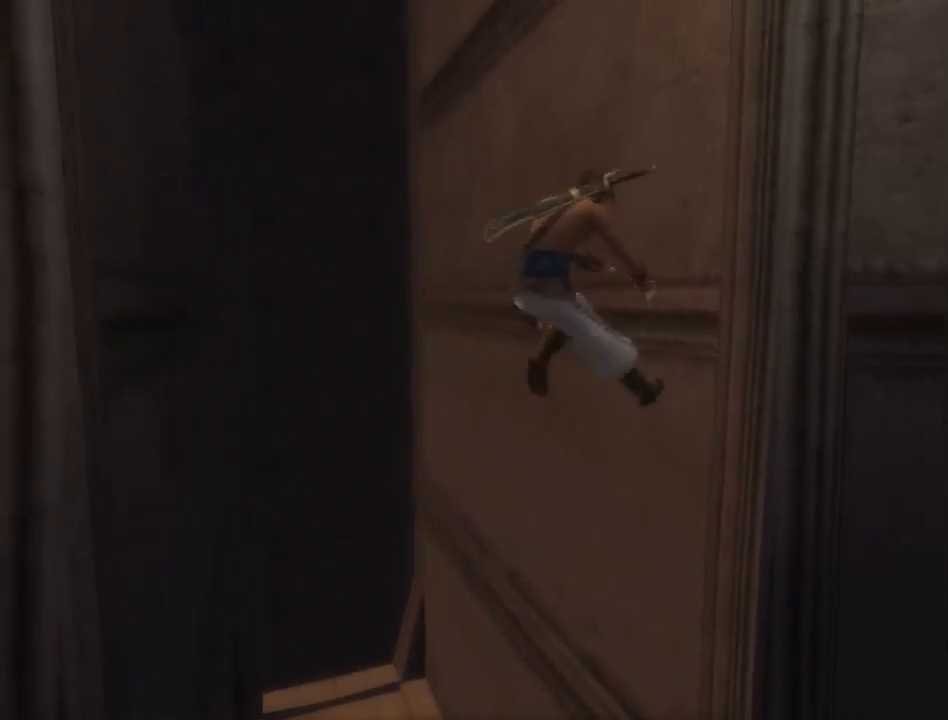
{"buttons": ["R1"], "left_stick": "center", "right_stick": "center", "events": [[333, "A", "down"], [417, "A", "up"]]}
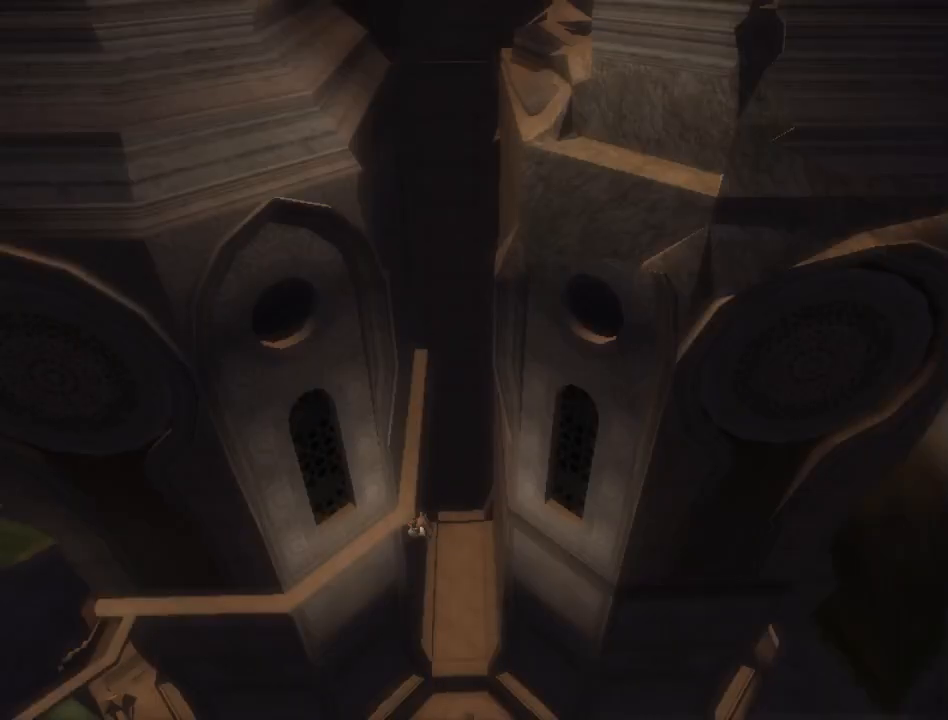
{"buttons": [], "left_stick": "center", "right_stick": "center", "events": [[417, "A", "down"], [483, "A", "up"], [483, "R1", "up"]]}
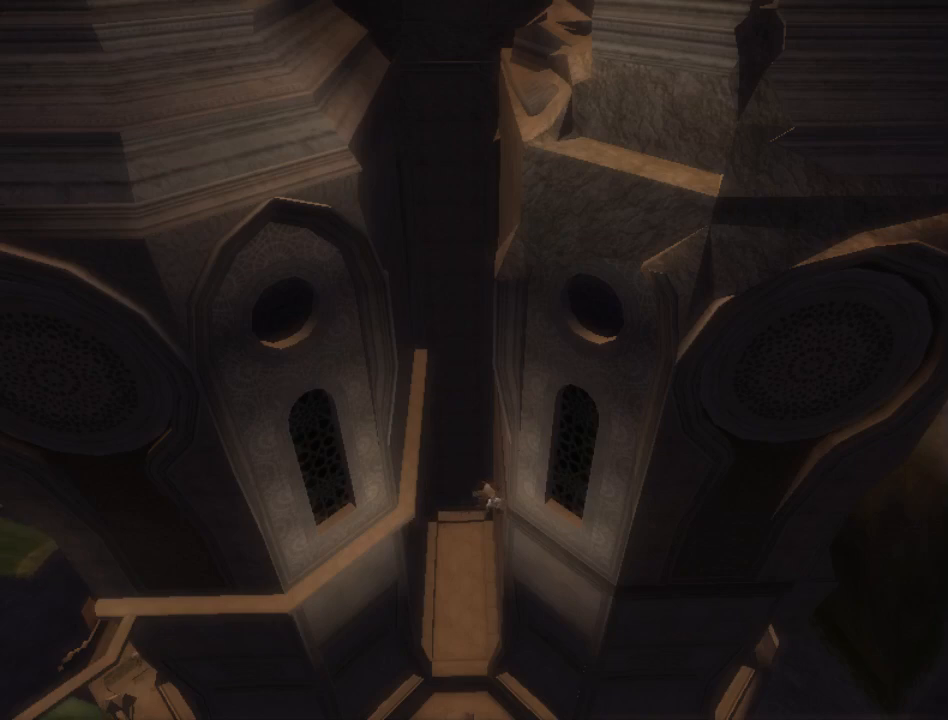
{"buttons": [], "left_stick": "center", "right_stick": "center", "events": [[317, "A", "down"], [383, "A", "up"], [450, "A", "down"], [500, "A", "up"]]}
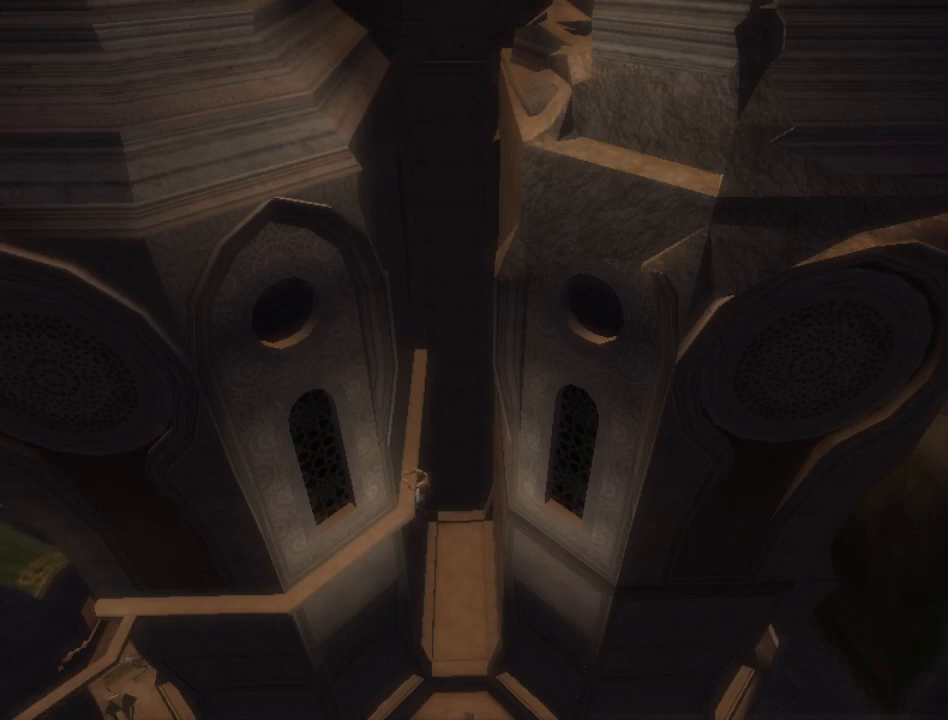
{"buttons": [], "left_stick": "center", "right_stick": "center", "events": [[100, "A", "down"], [133, "A", "up"], [233, "A", "down"], [283, "A", "up"], [350, "A", "down"], [417, "A", "up"]]}
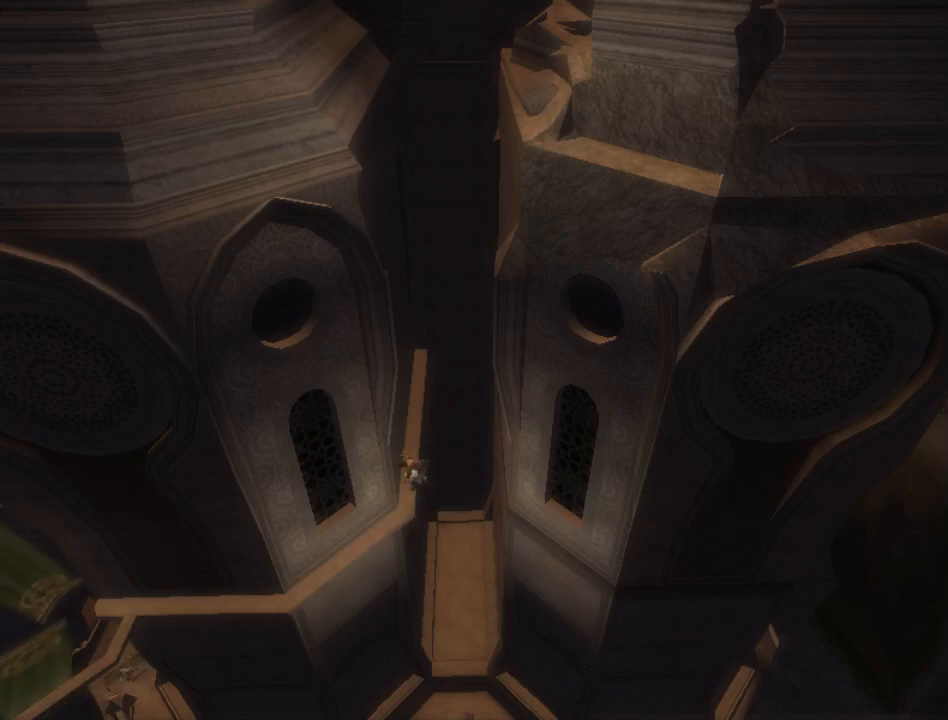
{"buttons": [], "left_stick": "center", "right_stick": "center", "events": [[317, "left_stick", "right"], [417, "A", "down"], [467, "A", "up"], [500, "left_stick", "center"]]}
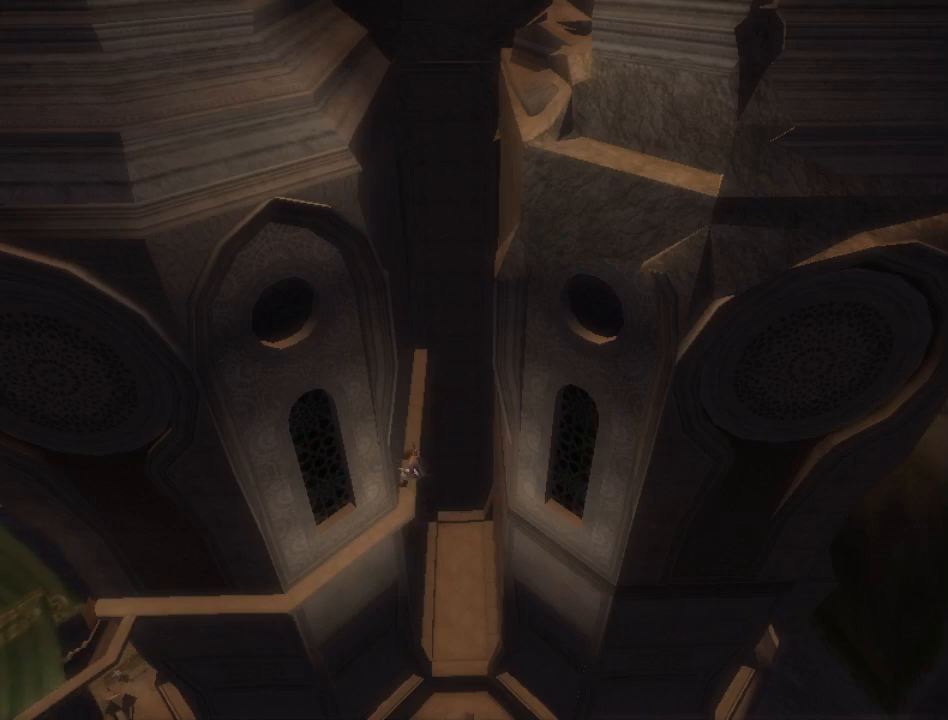
{"buttons": ["A"], "left_stick": "center", "right_stick": "center", "events": [[500, "A", "down"]]}
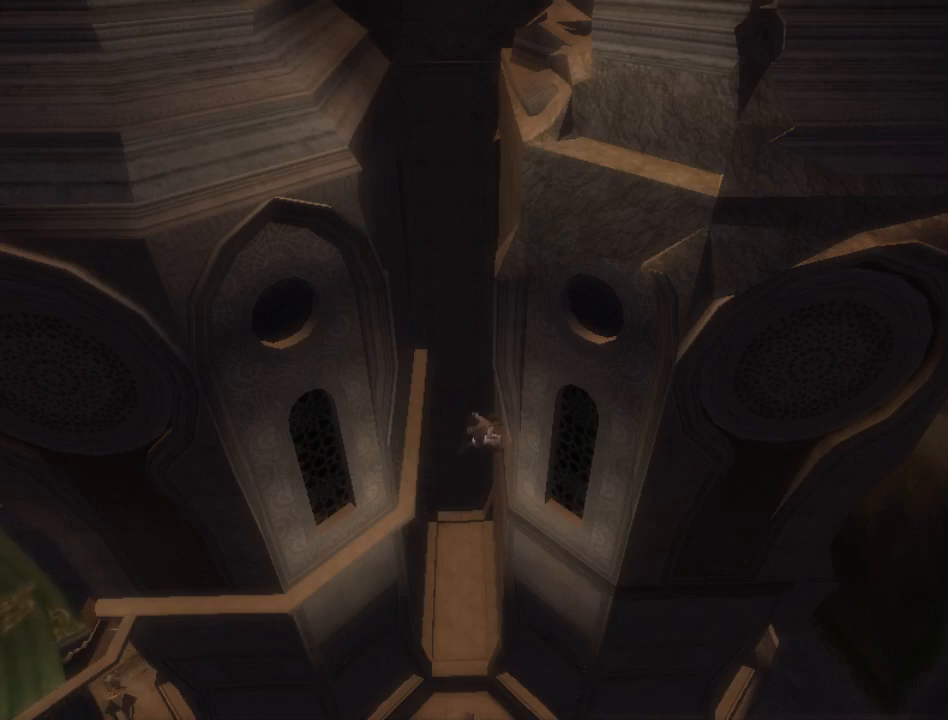
{"buttons": [], "left_stick": "center", "right_stick": "center", "events": [[67, "A", "up"]]}
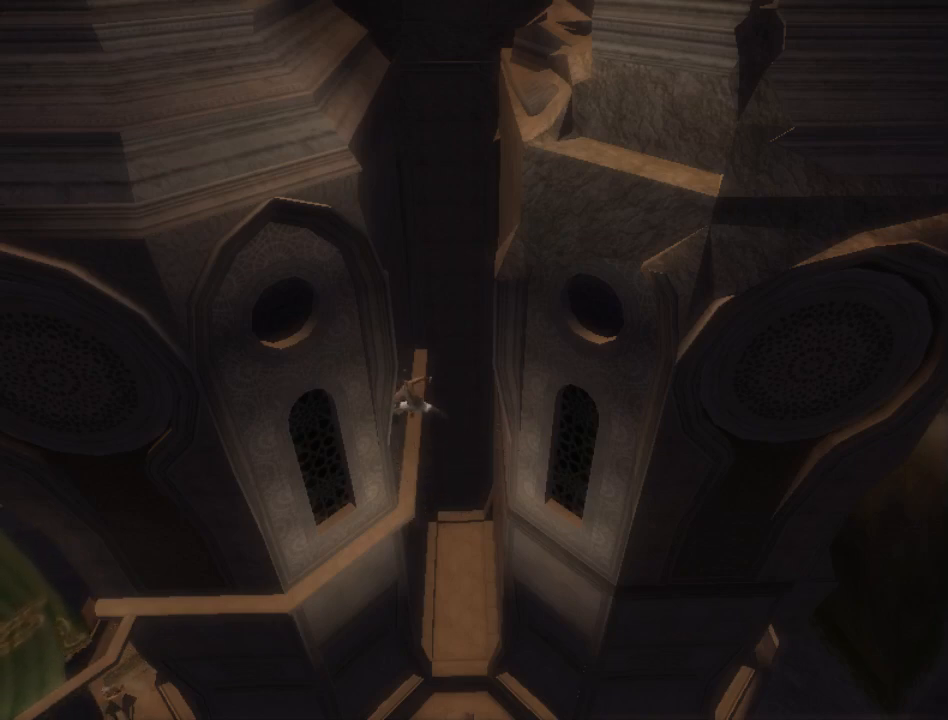
{"buttons": [], "left_stick": "center", "right_stick": "center", "events": [[33, "A", "down"], [133, "A", "up"]]}
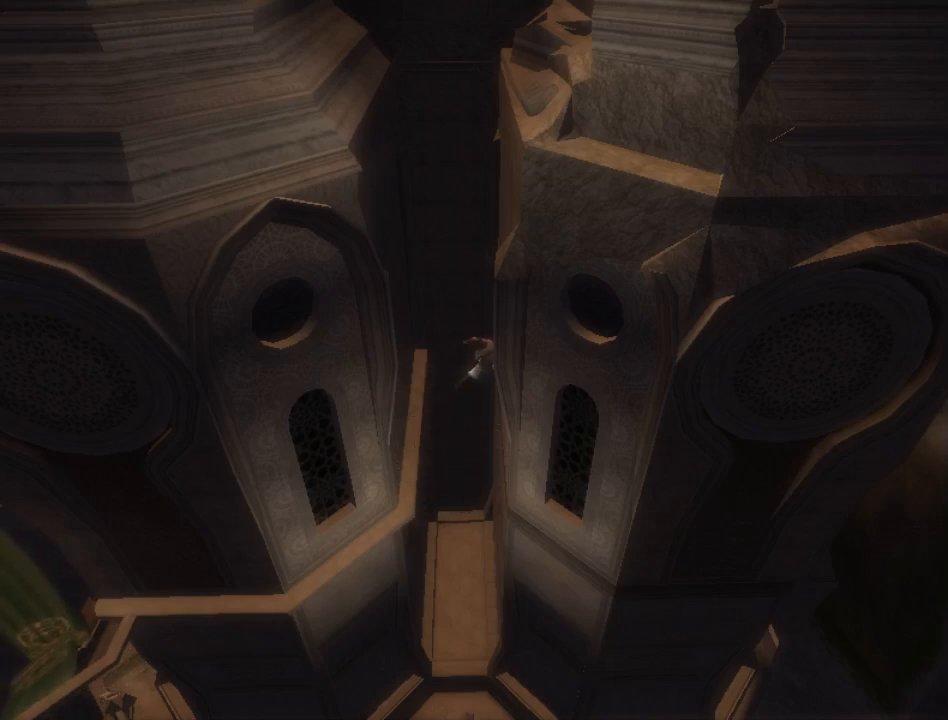
{"buttons": [], "left_stick": "center", "right_stick": "center", "events": [[133, "A", "down"], [217, "A", "up"]]}
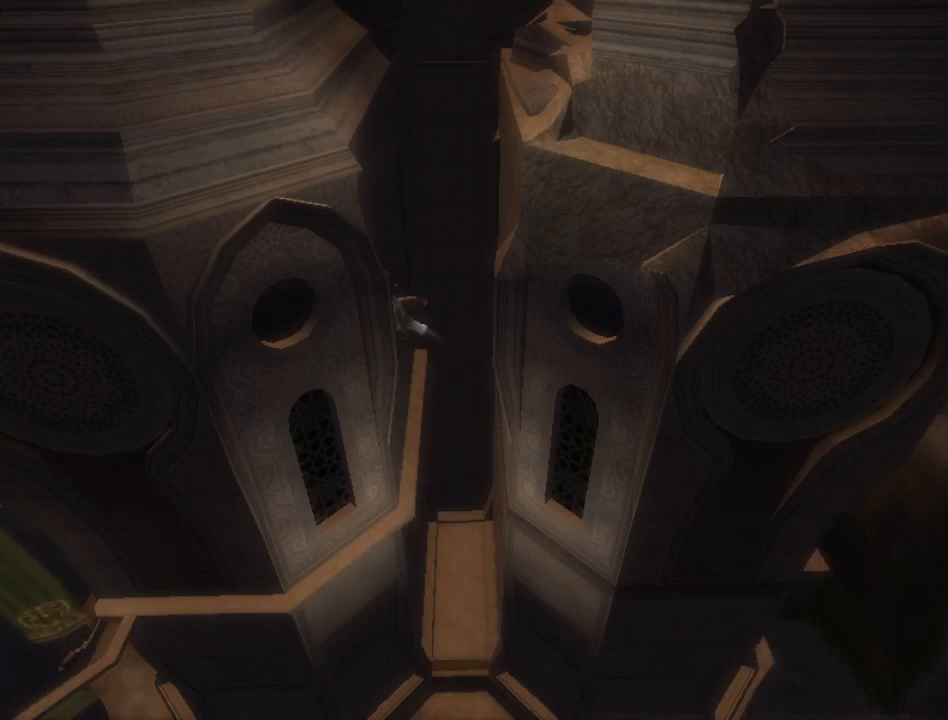
{"buttons": [], "left_stick": "center", "right_stick": "center", "events": [[133, "A", "down"], [250, "A", "up"]]}
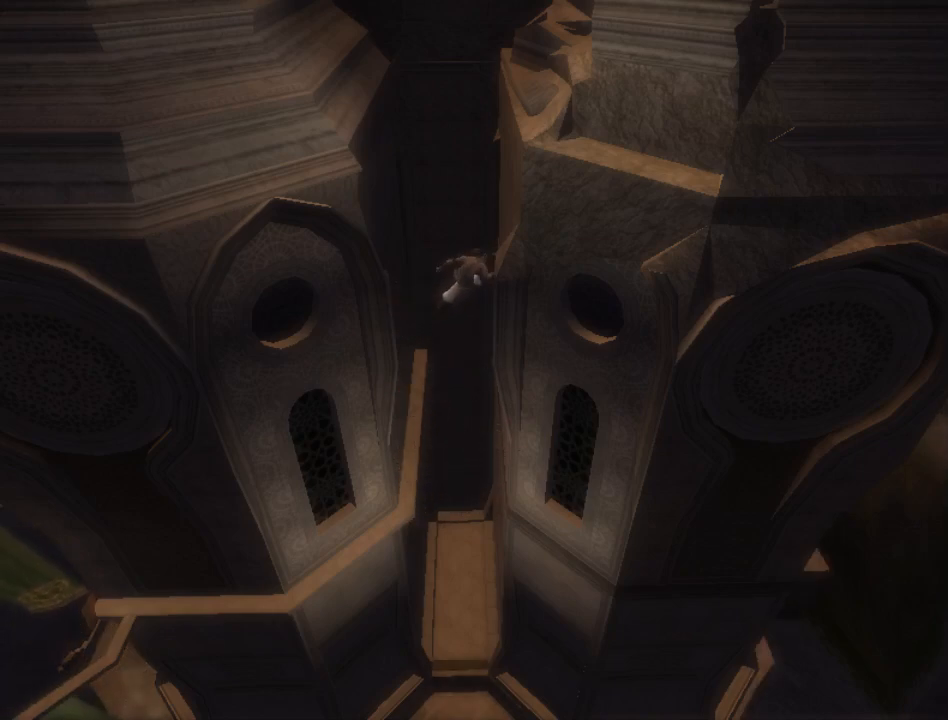
{"buttons": [], "left_stick": "center", "right_stick": "center", "events": [[217, "A", "down"], [317, "A", "up"]]}
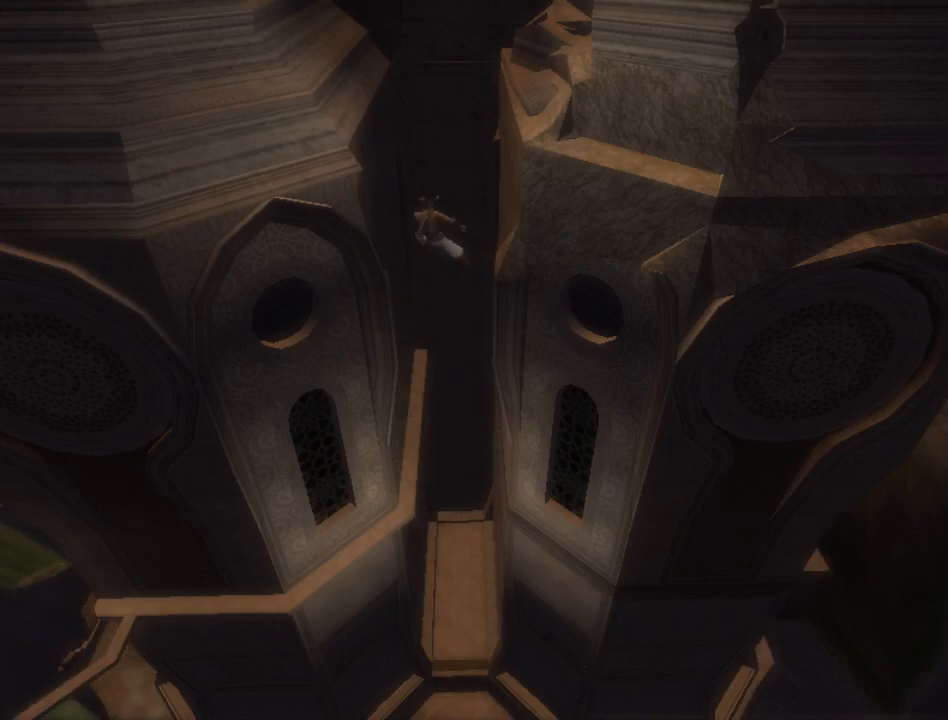
{"buttons": [], "left_stick": "center", "right_stick": "center", "events": [[283, "A", "down"], [400, "A", "up"]]}